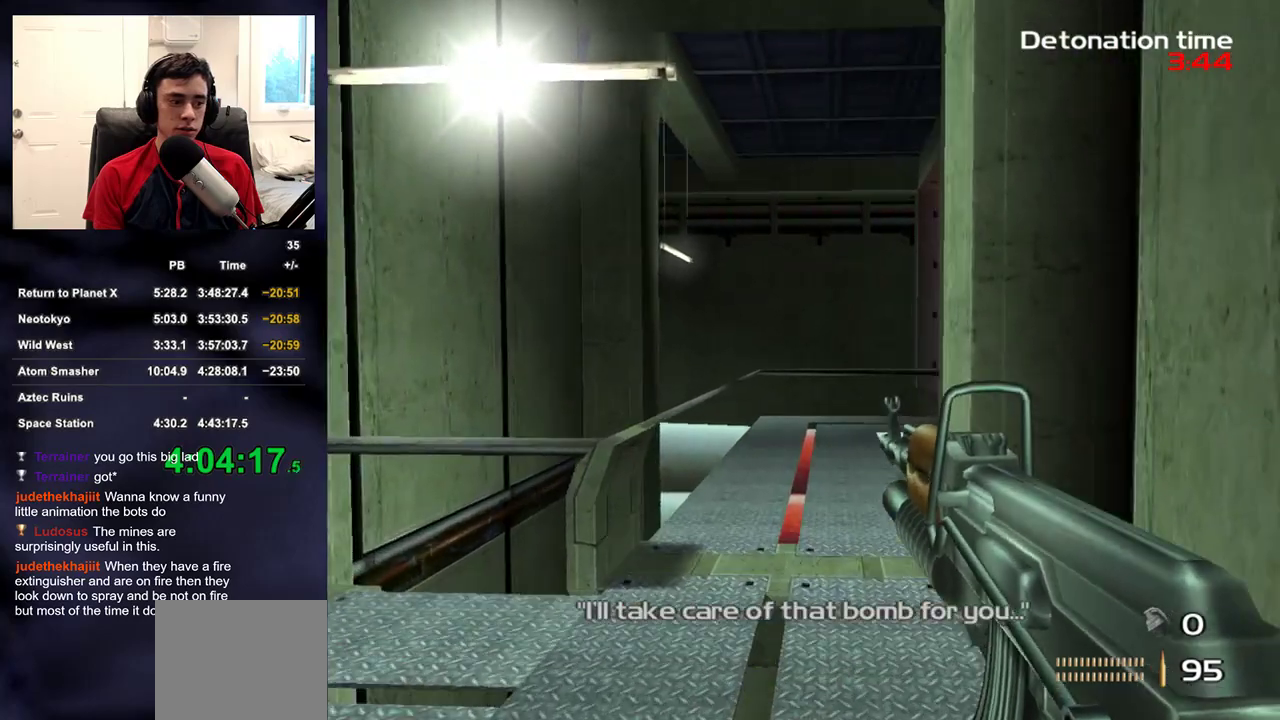
Gameplay with a controller (PlayStation layout); each line is a JSON object with the inputs held at the frame after it. "events" lists button and stick changes between this image and that frame as [ms after this image, input, new state], when the widget could be followed in between.
{"buttons": [], "left_stick": "up-right", "right_stick": "left", "events": [[300, "right_stick", "left"], [317, "left_stick", "up-right"]]}
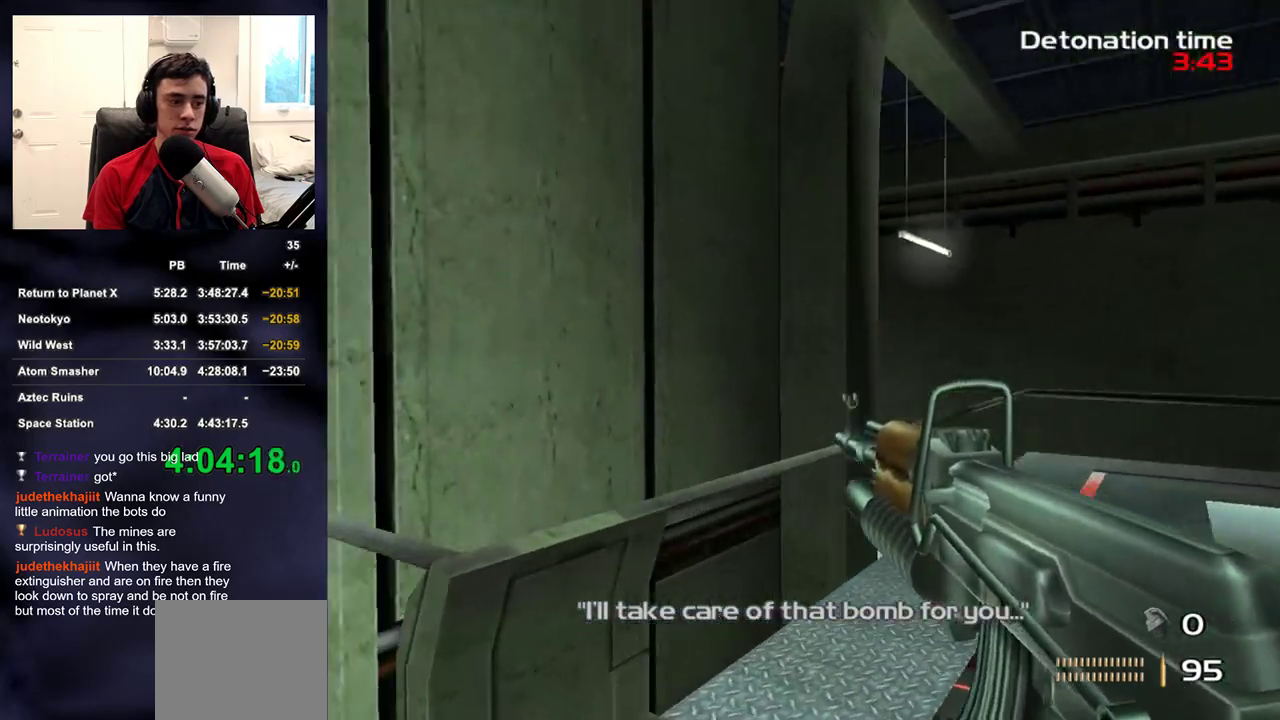
{"buttons": [], "left_stick": "up", "right_stick": "left", "events": [[133, "left_stick", "up"], [367, "SQUARE", "down"], [450, "SQUARE", "up"]]}
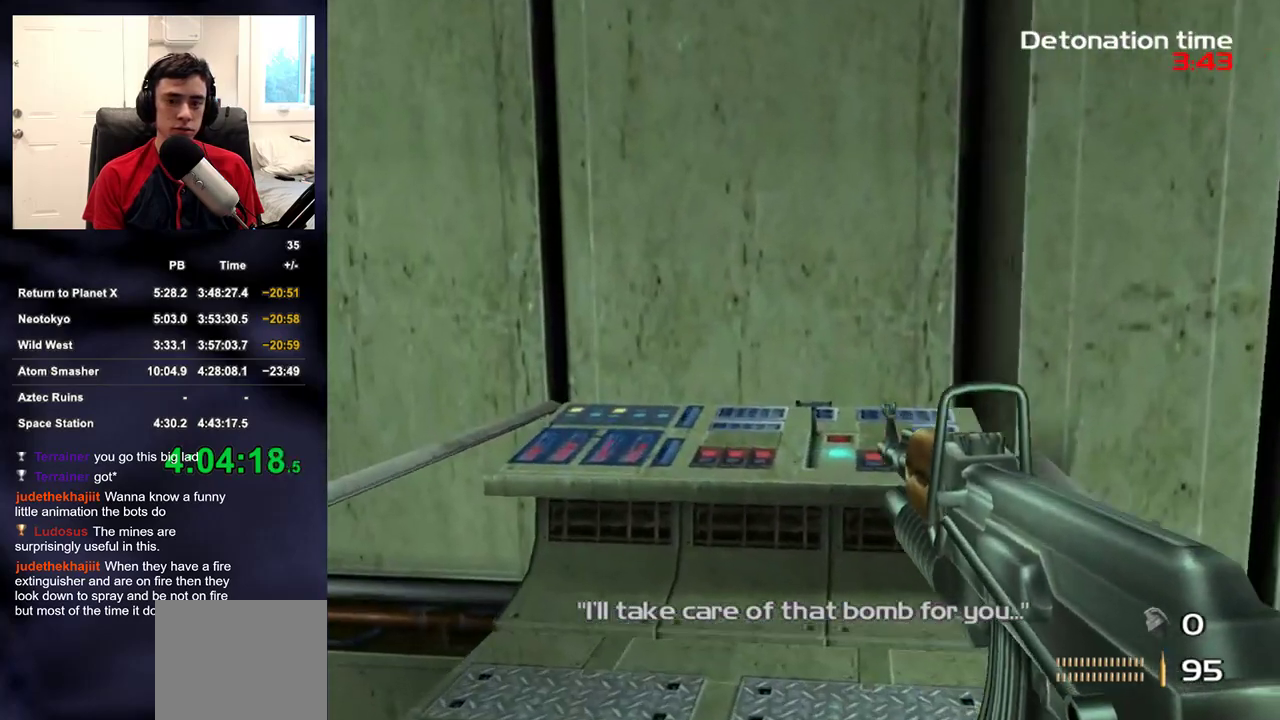
{"buttons": ["SQUARE"], "left_stick": "down", "right_stick": "right", "events": [[33, "SQUARE", "down"], [83, "SQUARE", "up"], [183, "SQUARE", "down"], [183, "right_stick", "center"], [250, "SQUARE", "up"], [350, "SQUARE", "down"], [400, "SQUARE", "up"], [417, "left_stick", "down"], [433, "right_stick", "right"], [500, "SQUARE", "down"]]}
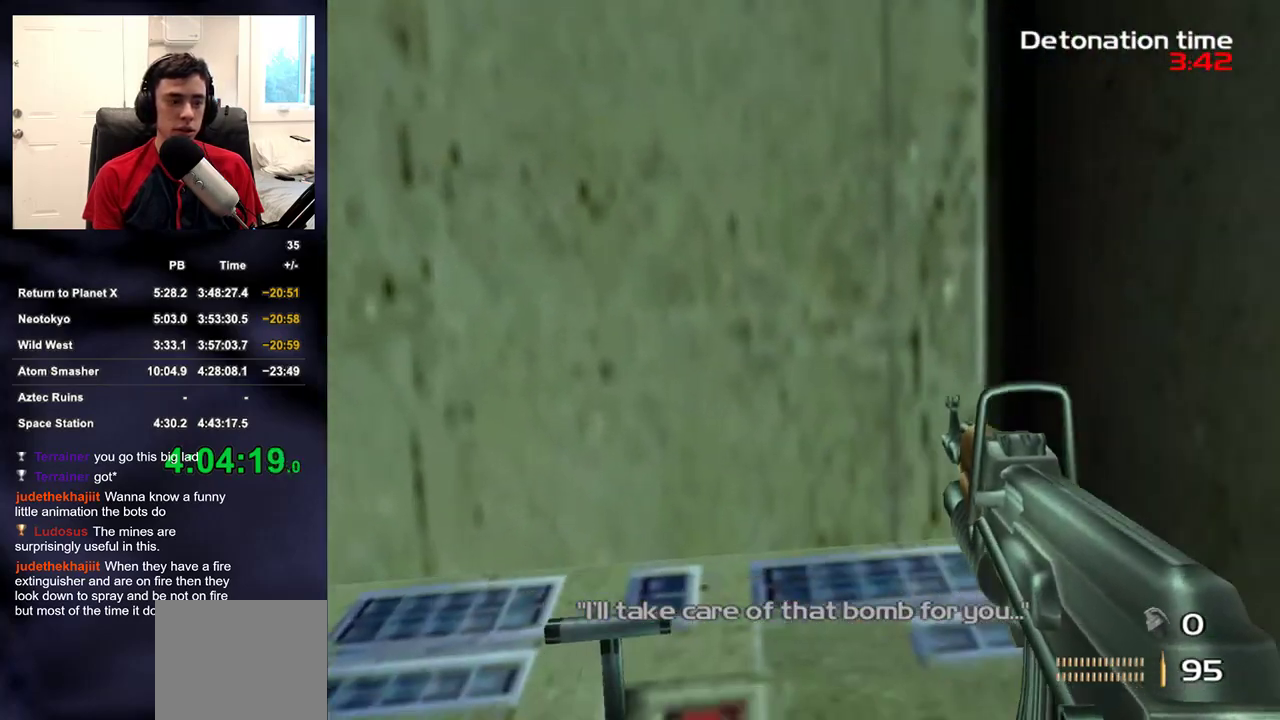
{"buttons": [], "left_stick": "up-right", "right_stick": "up-right", "events": [[67, "SQUARE", "up"], [100, "left_stick", "down-right"], [167, "SQUARE", "down"], [267, "SQUARE", "up"], [417, "left_stick", "up-right"], [467, "right_stick", "up-right"]]}
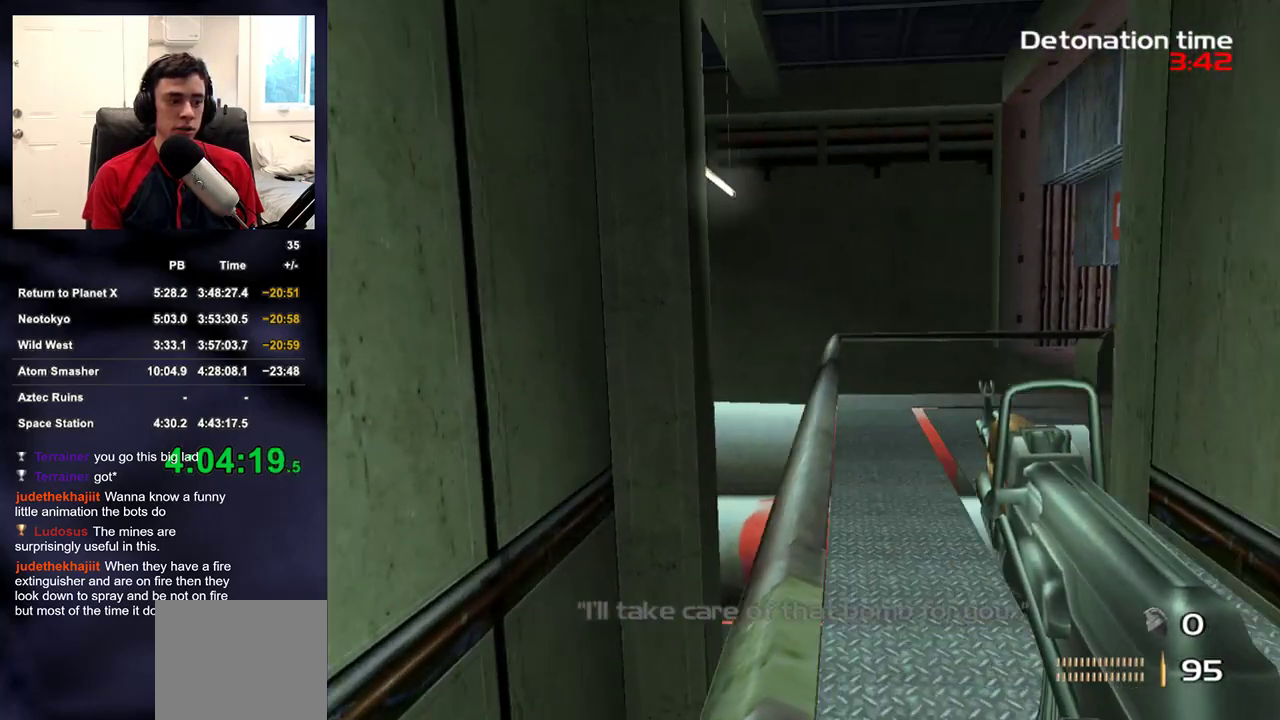
{"buttons": [], "left_stick": "up-left", "right_stick": "center", "events": [[117, "right_stick", "center"], [183, "left_stick", "up"], [367, "right_stick", "down-right"], [383, "left_stick", "up-left"], [500, "right_stick", "center"]]}
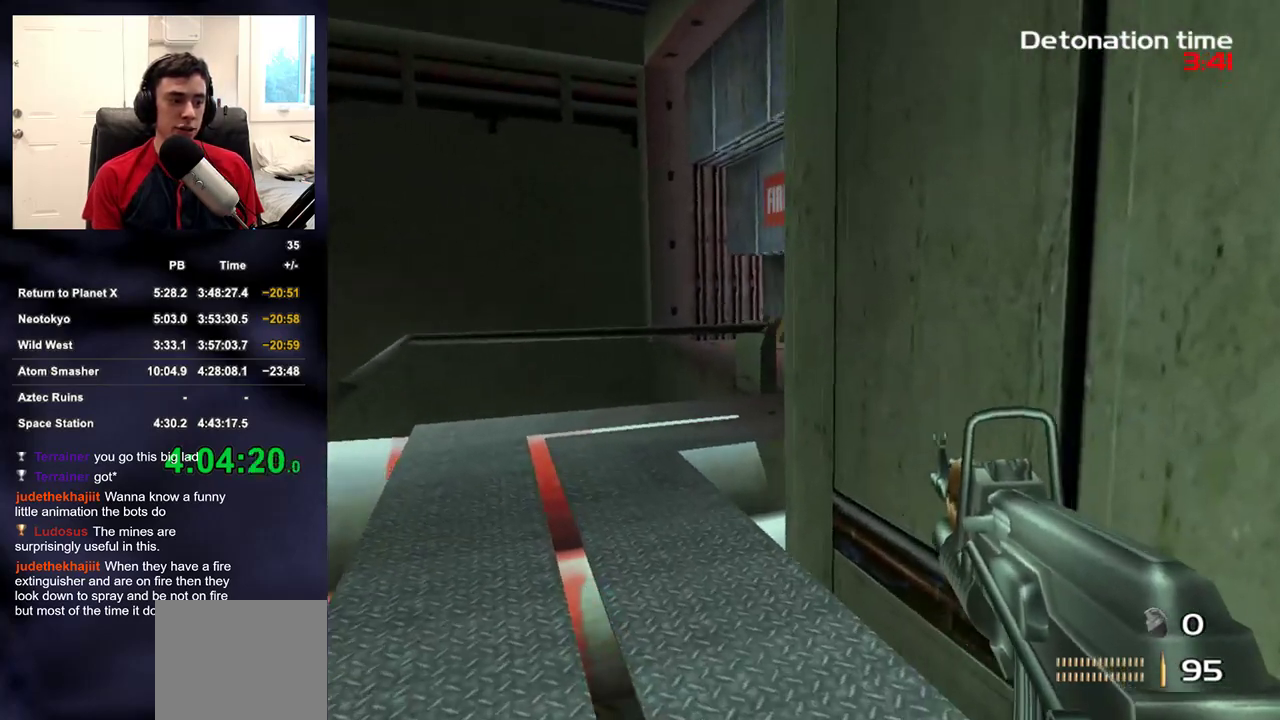
{"buttons": [], "left_stick": "up-left", "right_stick": "center", "events": [[233, "right_stick", "up-right"], [400, "right_stick", "center"]]}
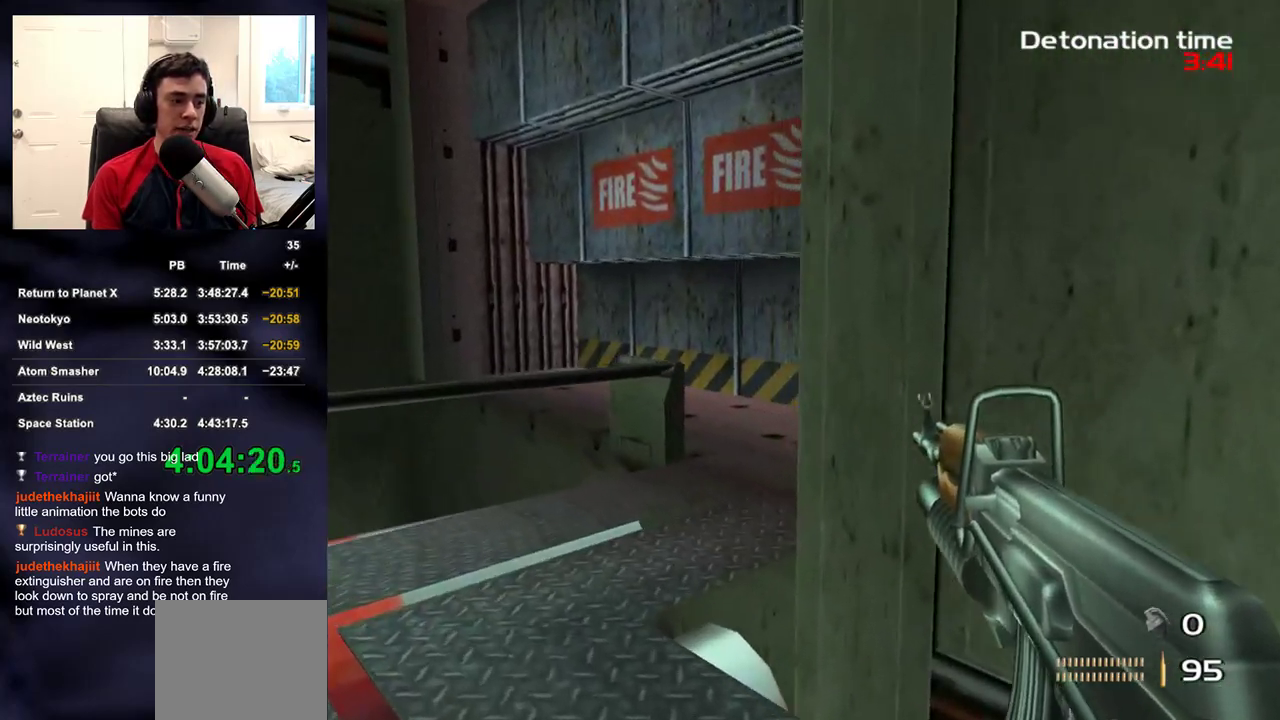
{"buttons": [], "left_stick": "up", "right_stick": "up-right", "events": [[183, "DPAD_LEFT", "down"], [317, "DPAD_LEFT", "up"], [333, "right_stick", "up-right"], [467, "left_stick", "up"]]}
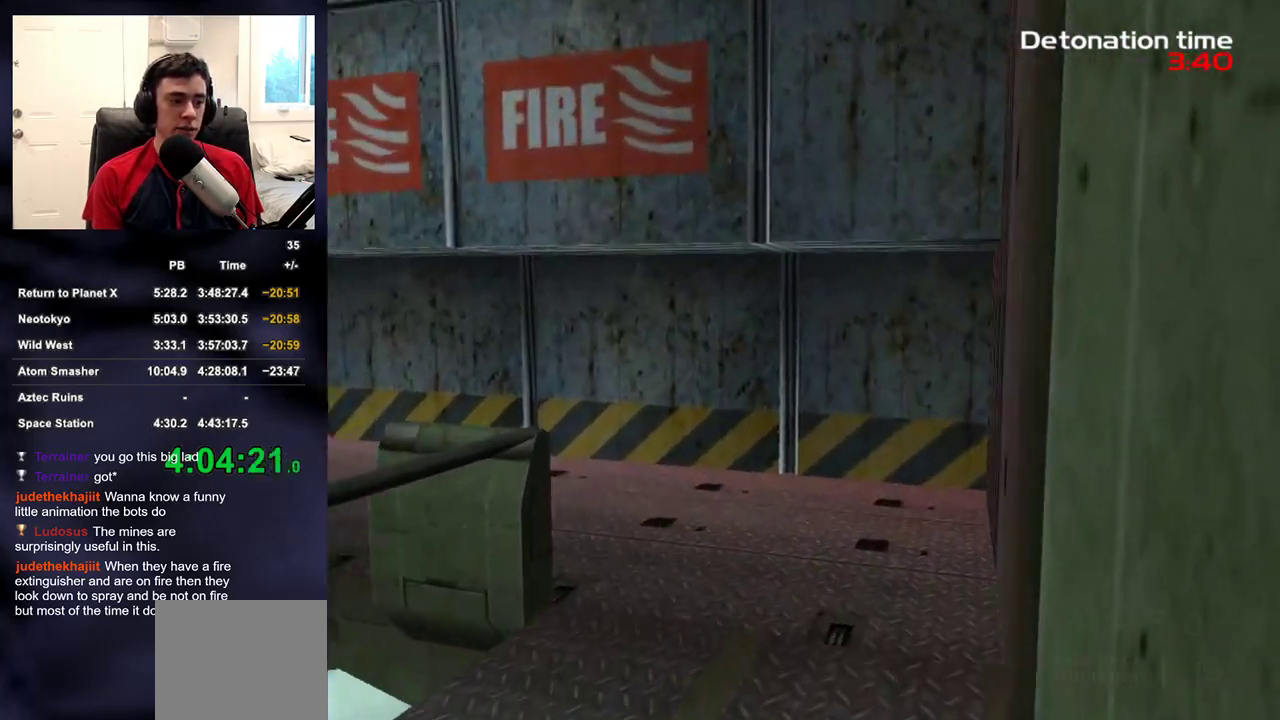
{"buttons": [], "left_stick": "up", "right_stick": "center", "events": [[17, "right_stick", "center"]]}
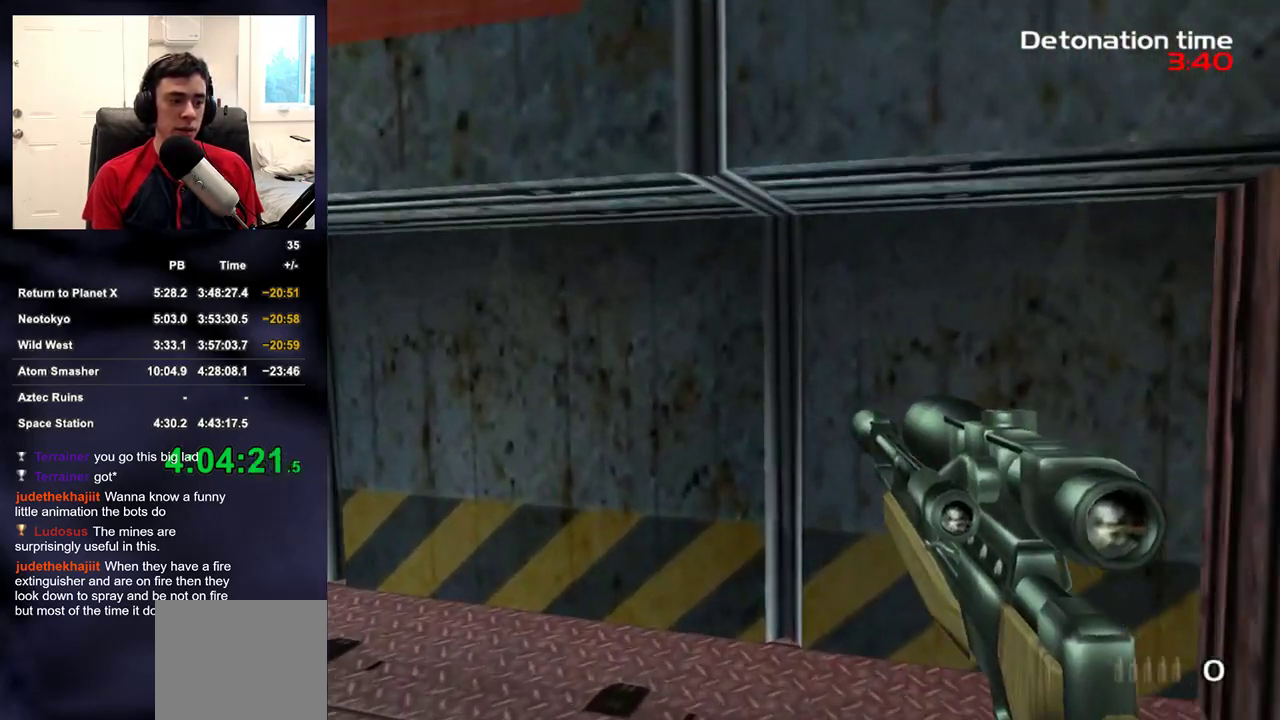
{"buttons": [], "left_stick": "up-left", "right_stick": "center", "events": [[50, "left_stick", "up-left"], [200, "right_stick", "up-right"], [350, "right_stick", "center"]]}
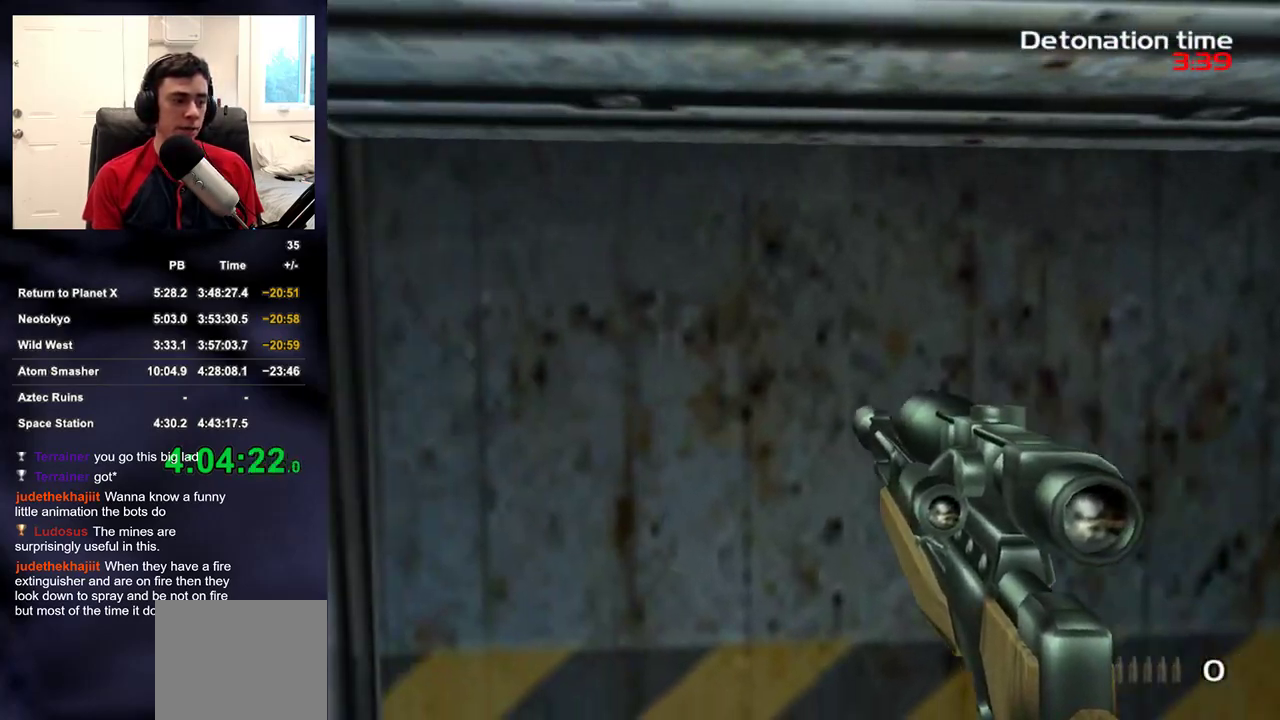
{"buttons": [], "left_stick": "center", "right_stick": "up-right", "events": [[167, "right_stick", "up-right"], [283, "right_stick", "center"], [433, "left_stick", "center"], [500, "right_stick", "up-right"]]}
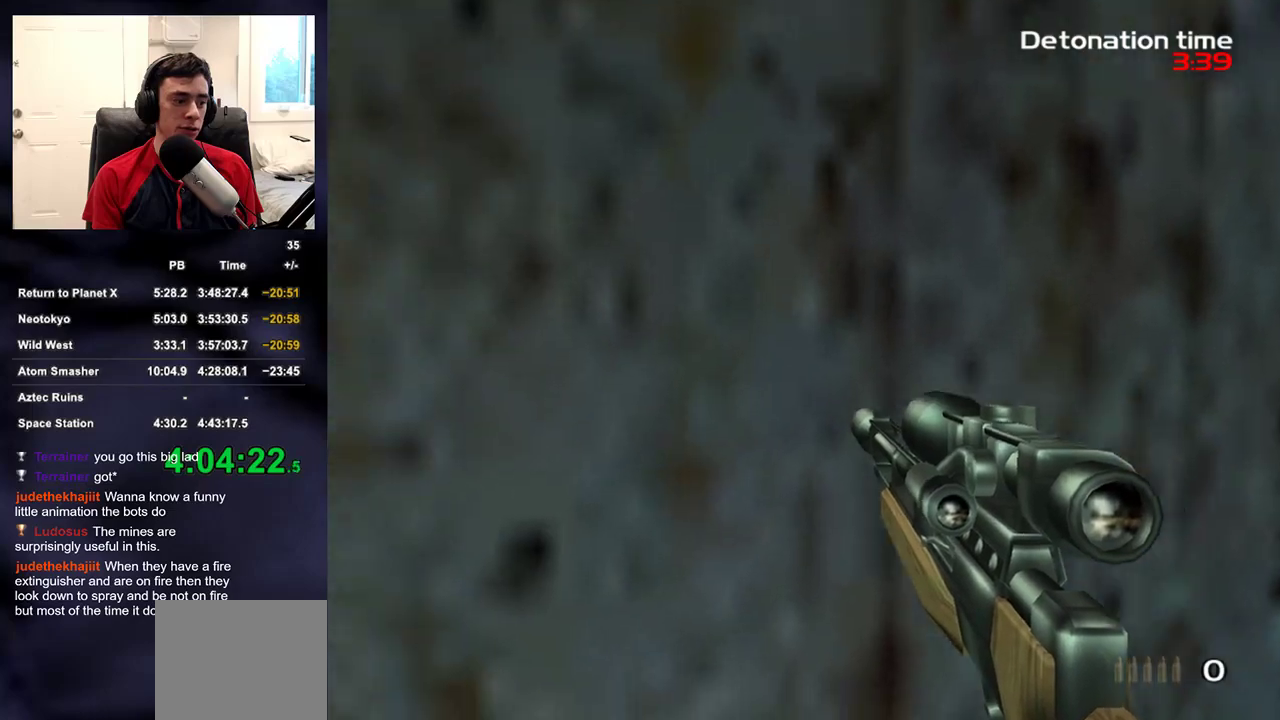
{"buttons": [], "left_stick": "center", "right_stick": "center", "events": [[100, "right_stick", "center"], [300, "left_stick", "left"], [450, "left_stick", "center"]]}
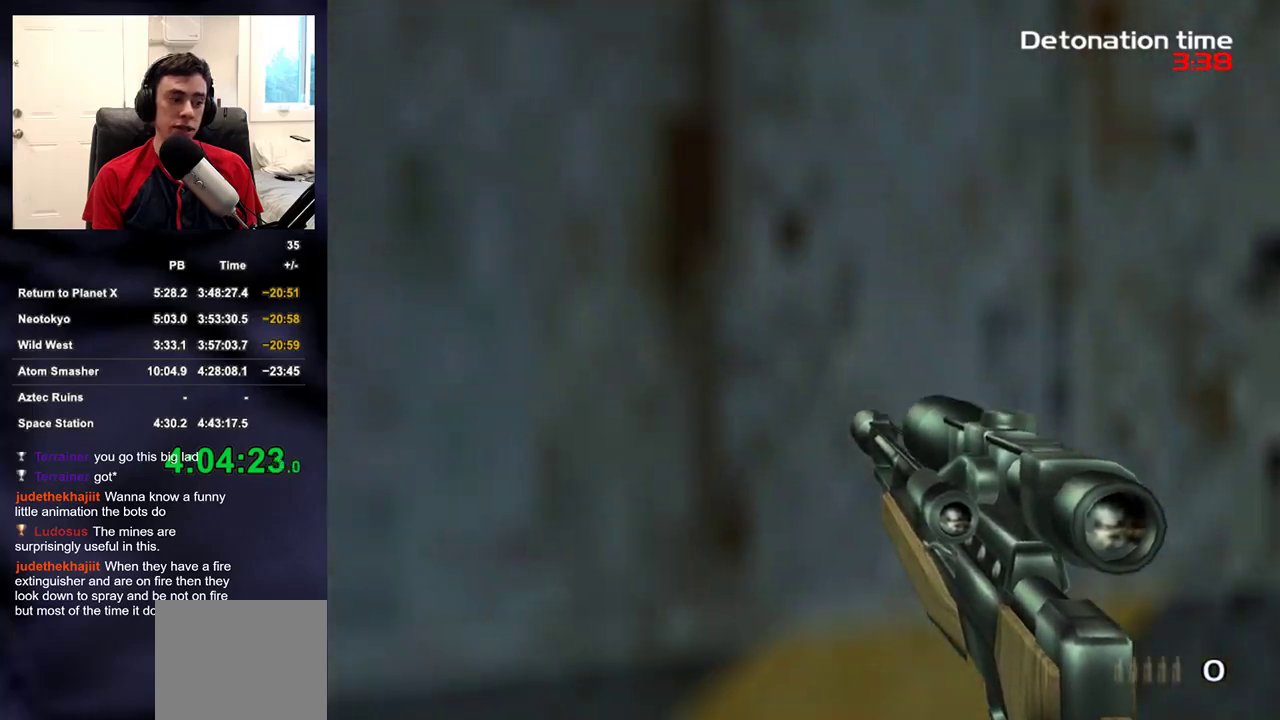
{"buttons": [], "left_stick": "center", "right_stick": "center", "events": [[250, "left_stick", "up-right"], [333, "left_stick", "center"], [400, "right_stick", "up-right"], [467, "right_stick", "center"]]}
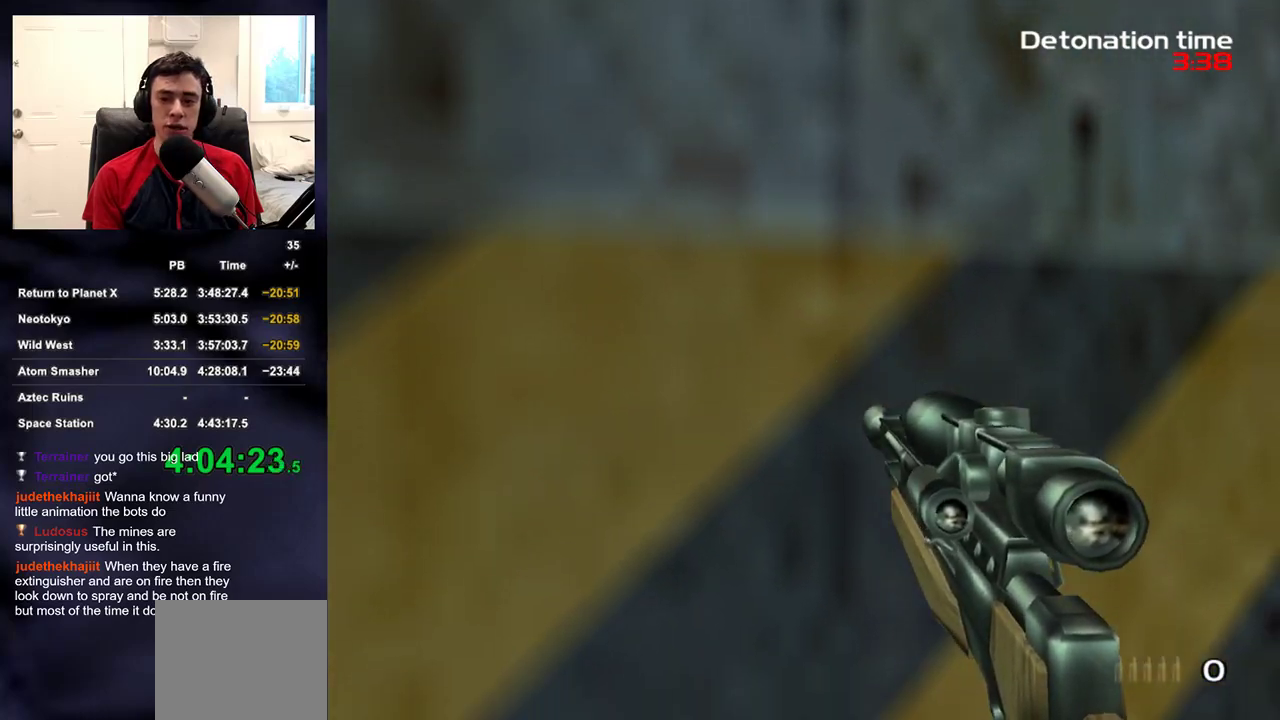
{"buttons": [], "left_stick": "center", "right_stick": "center", "events": []}
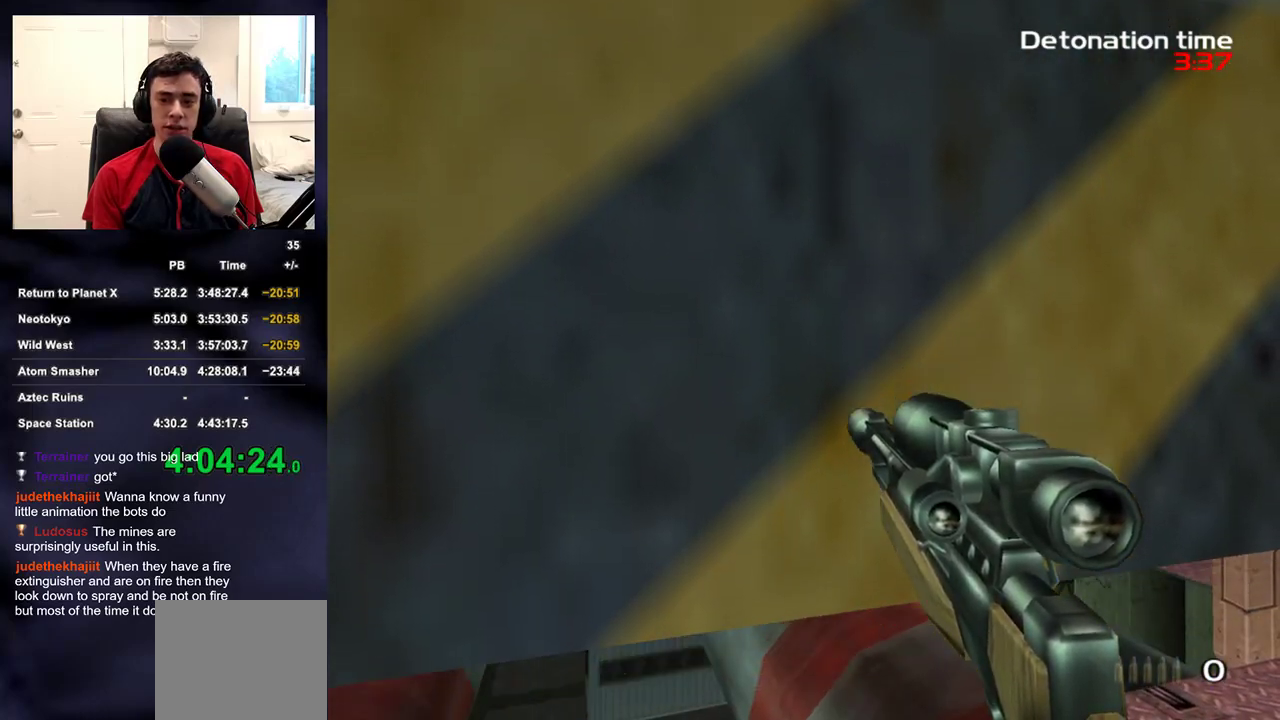
{"buttons": ["L2"], "left_stick": "center", "right_stick": "center", "events": [[483, "L2", "down"]]}
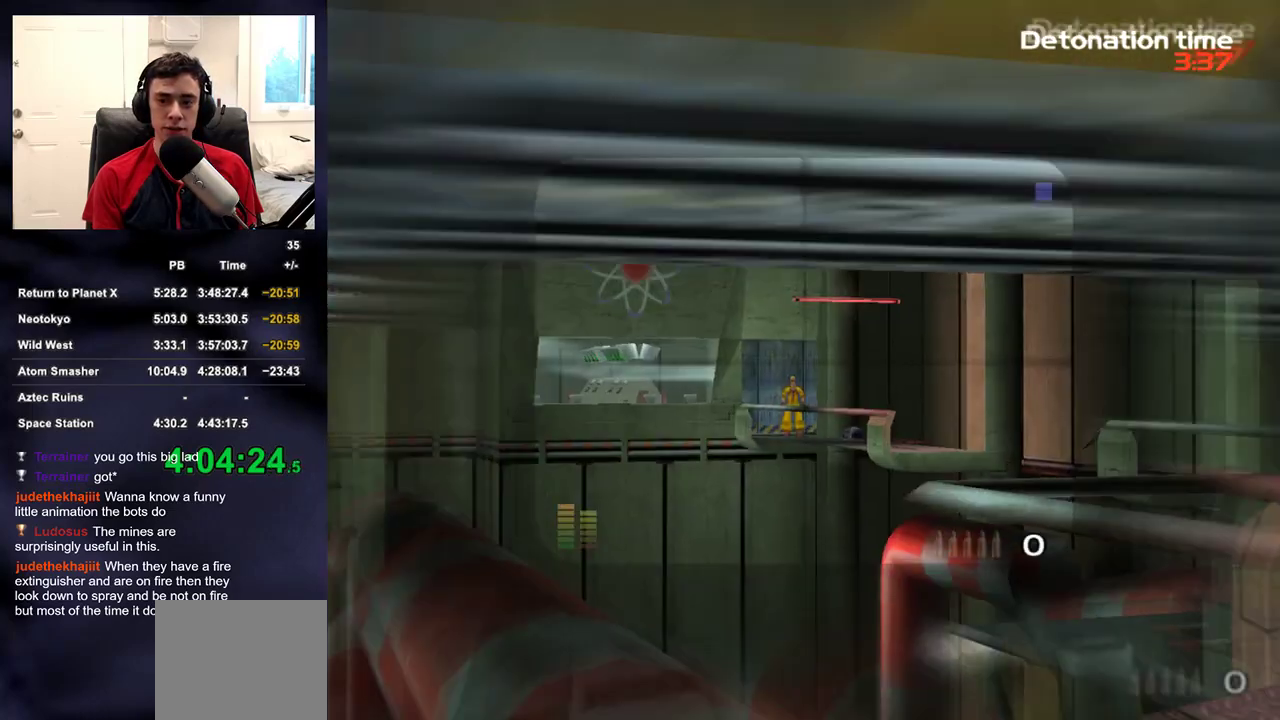
{"buttons": ["L2"], "left_stick": "center", "right_stick": "up-left", "events": [[133, "DPAD_UP", "down"], [183, "right_stick", "down-left"], [467, "DPAD_UP", "up"], [483, "right_stick", "up-left"]]}
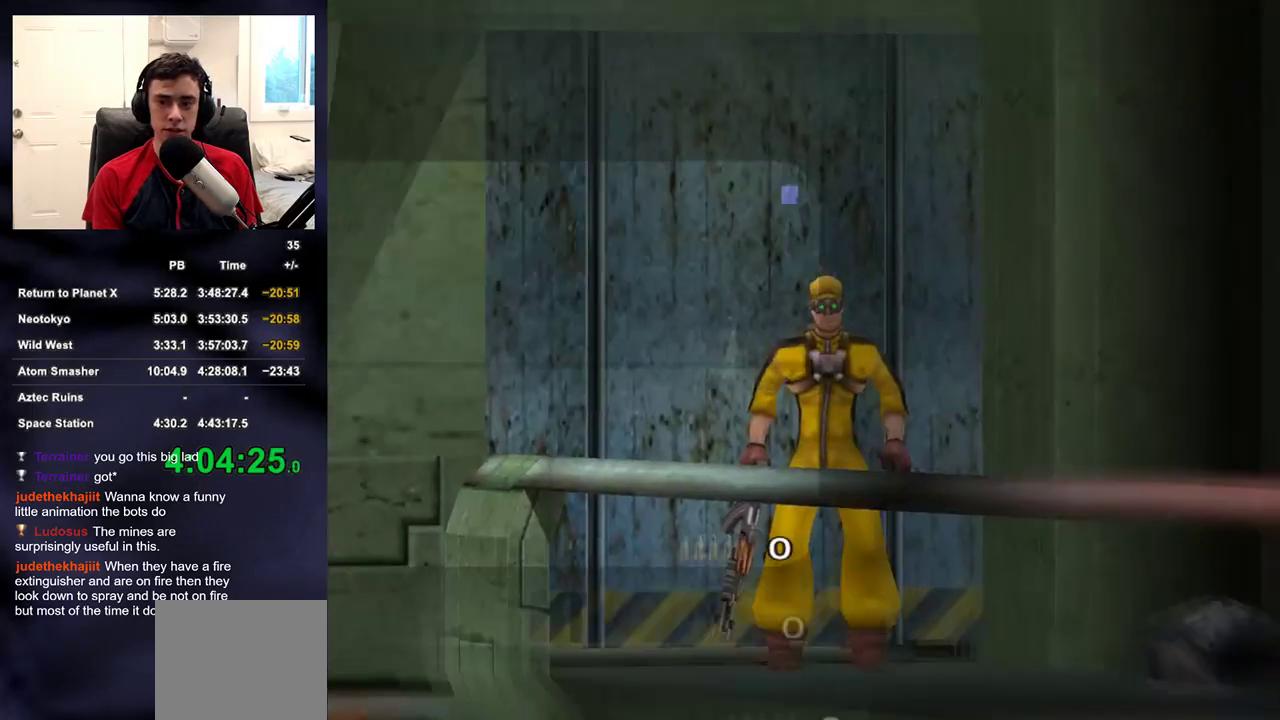
{"buttons": ["L2"], "left_stick": "center", "right_stick": "center", "events": [[117, "right_stick", "center"], [250, "right_stick", "right"], [333, "right_stick", "center"]]}
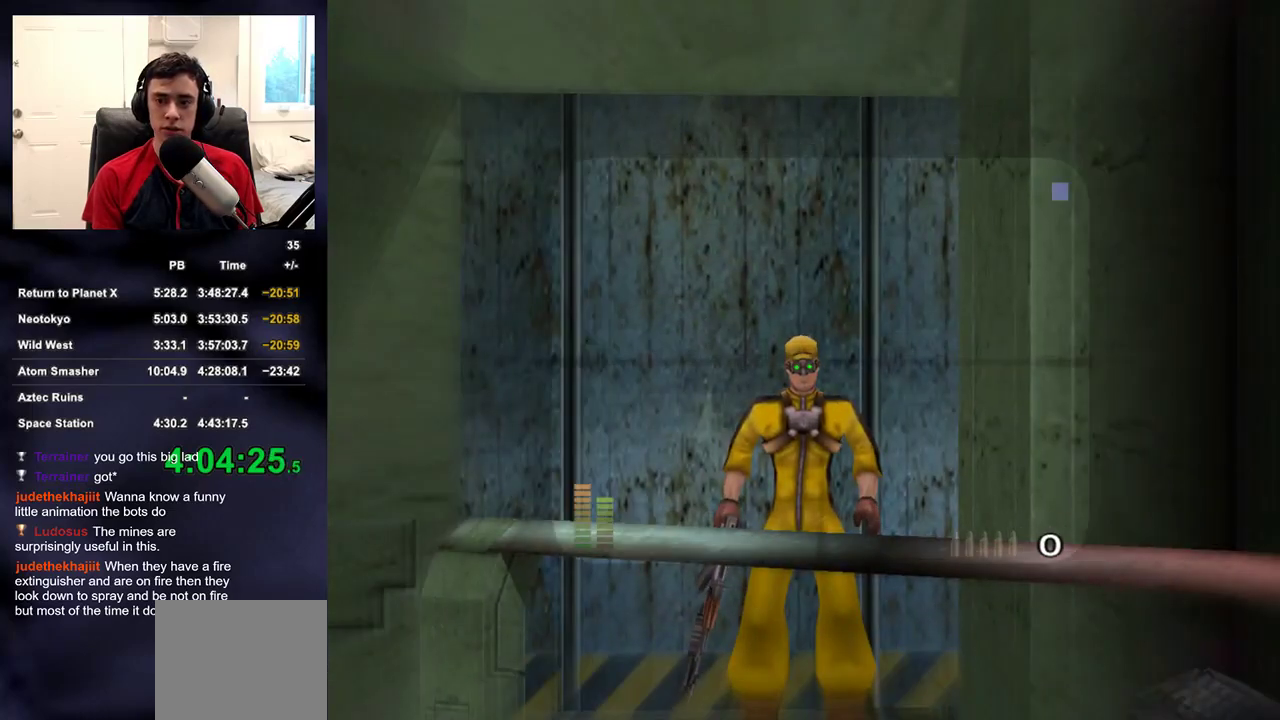
{"buttons": ["L2", "R2"], "left_stick": "center", "right_stick": "center", "events": [[50, "DPAD_LEFT", "down"], [133, "DPAD_LEFT", "up"], [367, "R2", "down"]]}
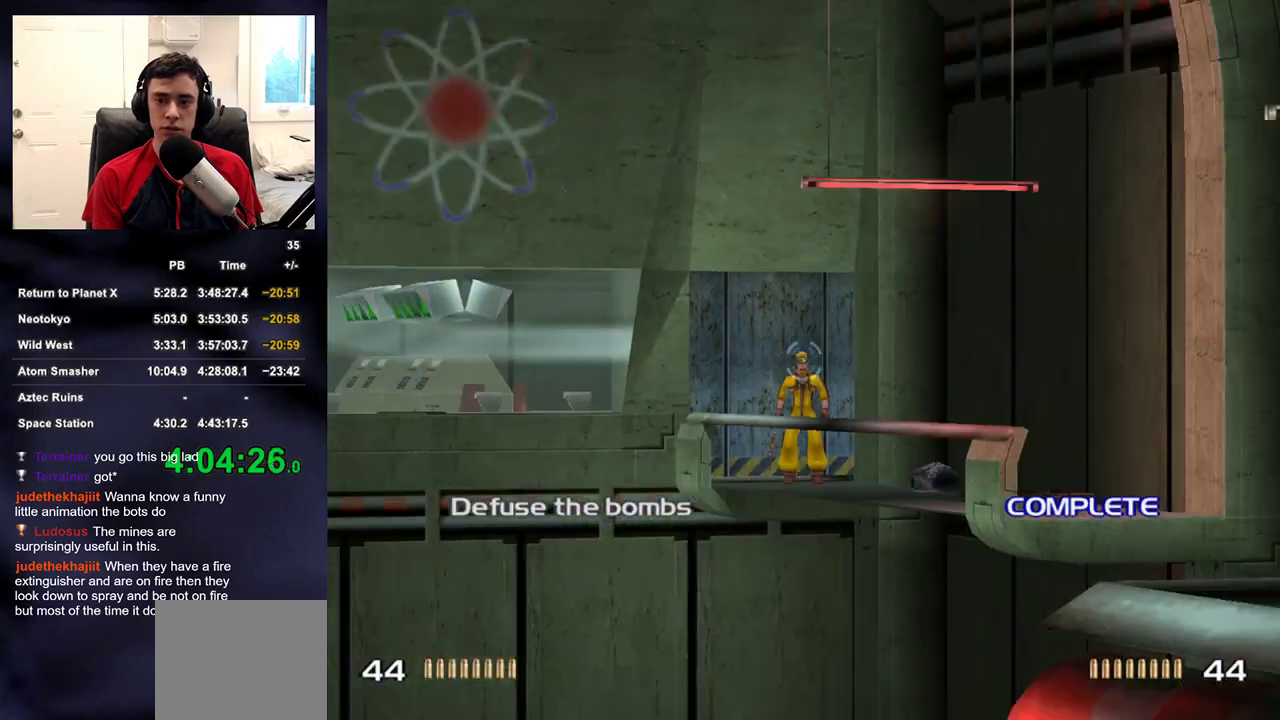
{"buttons": ["L2", "DPAD_RIGHT"], "left_stick": "center", "right_stick": "down-left", "events": [[450, "DPAD_RIGHT", "down"], [483, "R2", "up"], [500, "right_stick", "down-left"]]}
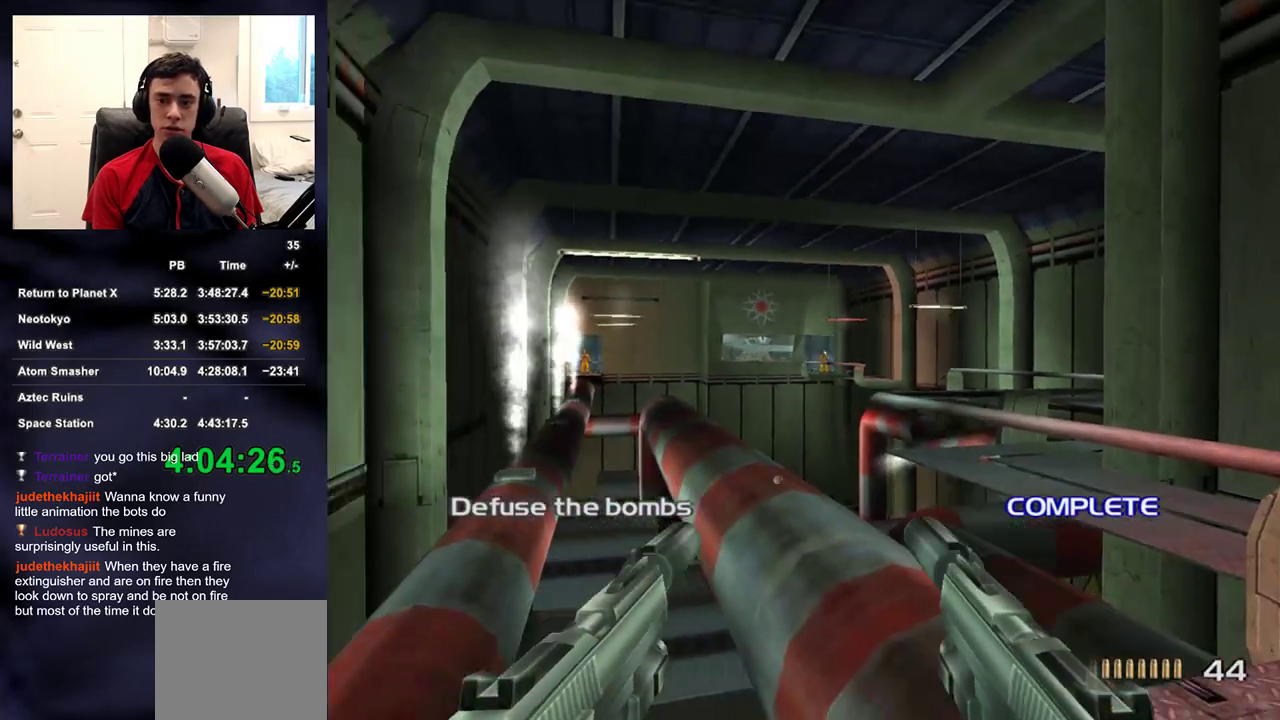
{"buttons": ["DPAD_RIGHT"], "left_stick": "center", "right_stick": "center", "events": [[17, "DPAD_RIGHT", "up"], [50, "L2", "up"], [50, "right_stick", "left"], [150, "left_stick", "left"], [200, "right_stick", "center"], [350, "left_stick", "center"], [450, "DPAD_RIGHT", "down"]]}
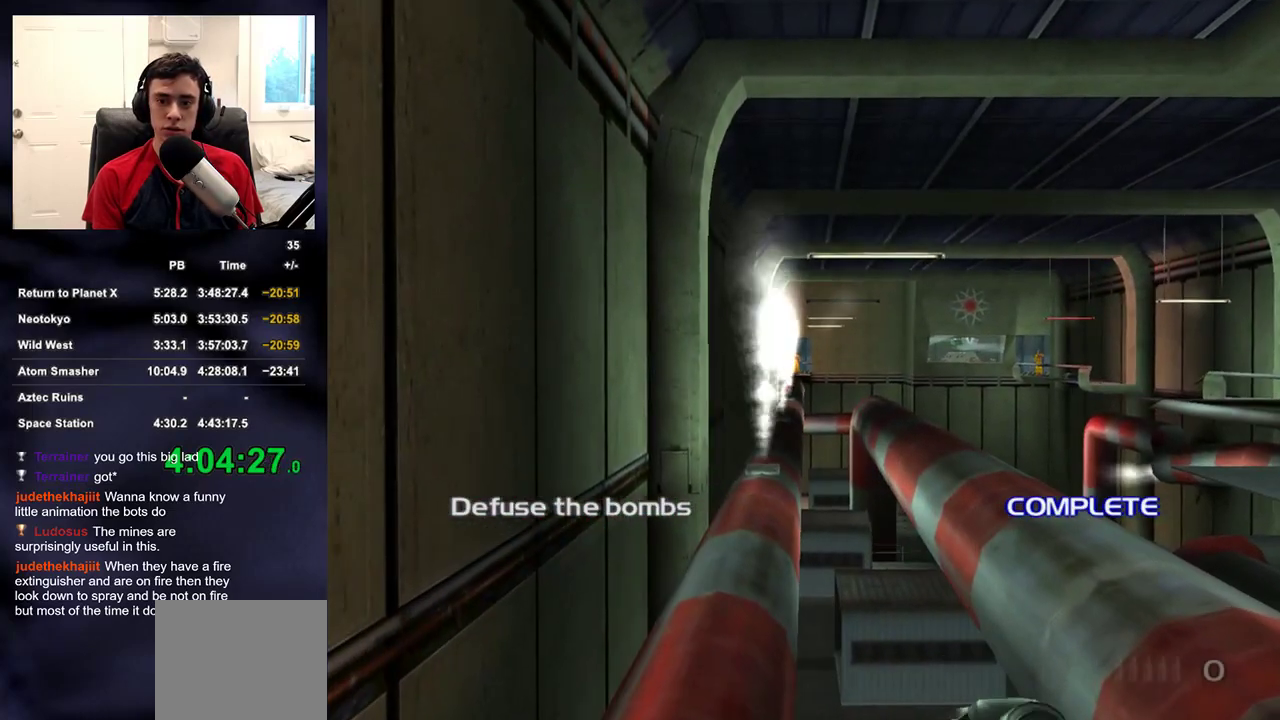
{"buttons": [], "left_stick": "center", "right_stick": "center", "events": [[50, "DPAD_RIGHT", "up"], [150, "left_stick", "left"], [367, "left_stick", "center"]]}
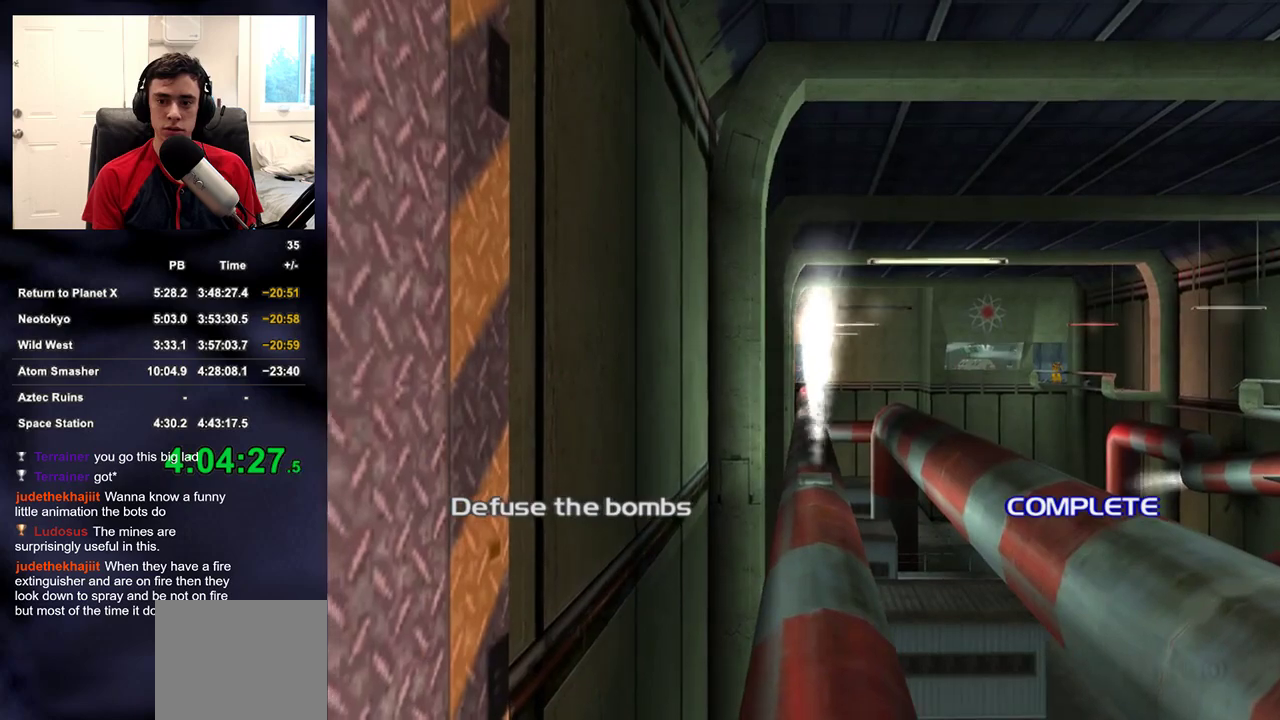
{"buttons": [], "left_stick": "up-right", "right_stick": "center", "events": [[17, "left_stick", "up"], [400, "left_stick", "center"], [450, "left_stick", "up-right"]]}
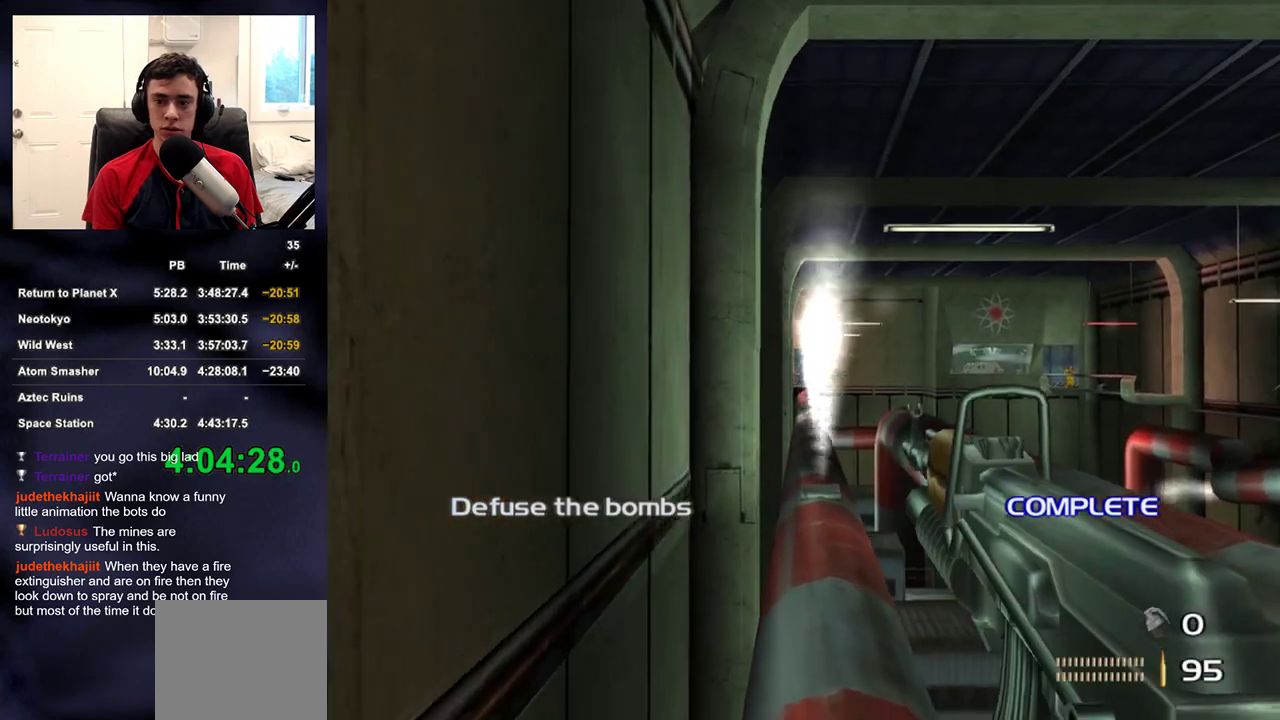
{"buttons": ["DPAD_LEFT"], "left_stick": "center", "right_stick": "center", "events": [[83, "left_stick", "center"], [283, "left_stick", "up-right"], [350, "left_stick", "center"], [467, "DPAD_LEFT", "down"]]}
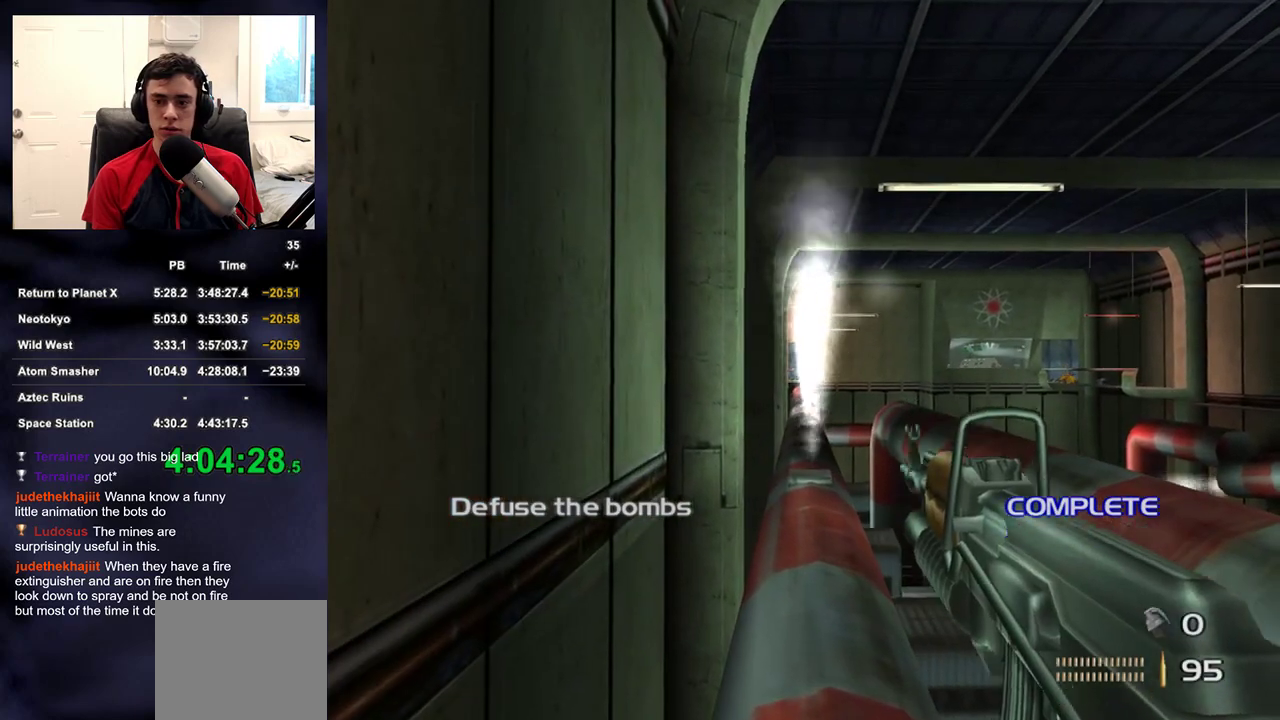
{"buttons": [], "left_stick": "up", "right_stick": "center", "events": [[17, "DPAD_LEFT", "up"], [83, "DPAD_LEFT", "down"], [133, "DPAD_LEFT", "up"], [267, "left_stick", "up"]]}
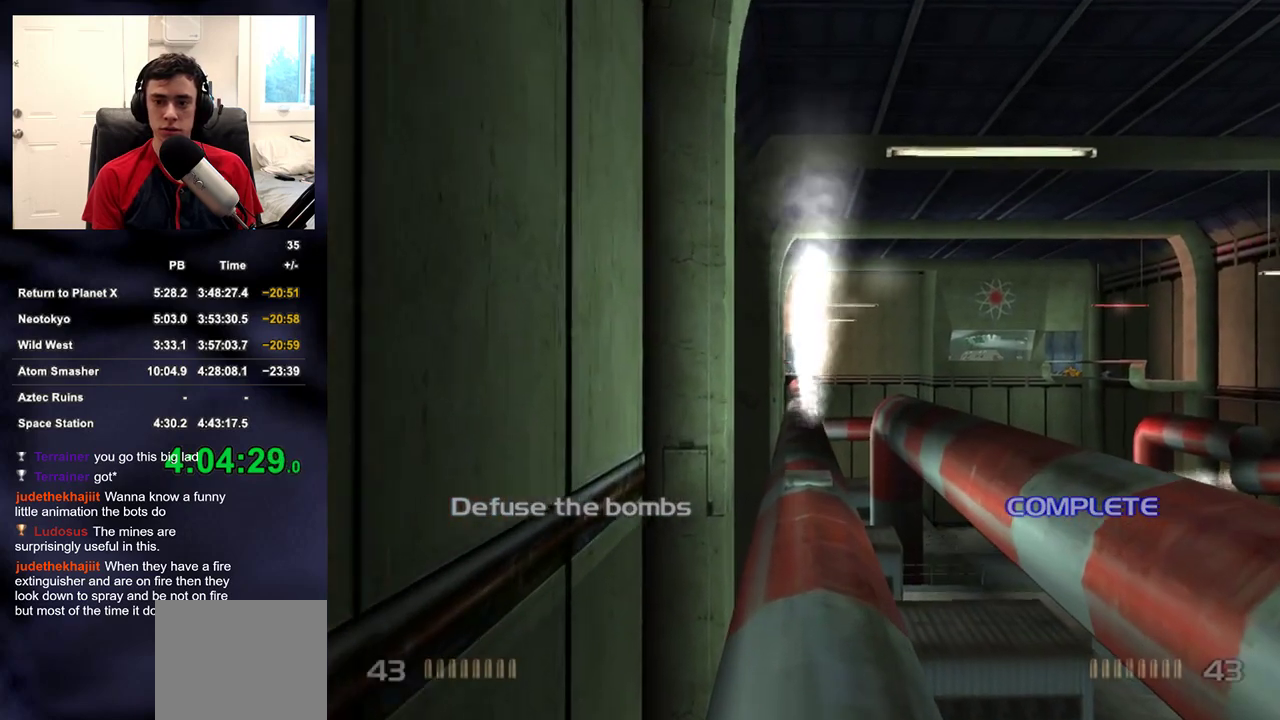
{"buttons": ["R2"], "left_stick": "up", "right_stick": "center", "events": [[250, "right_stick", "up"], [300, "right_stick", "center"], [333, "R2", "down"]]}
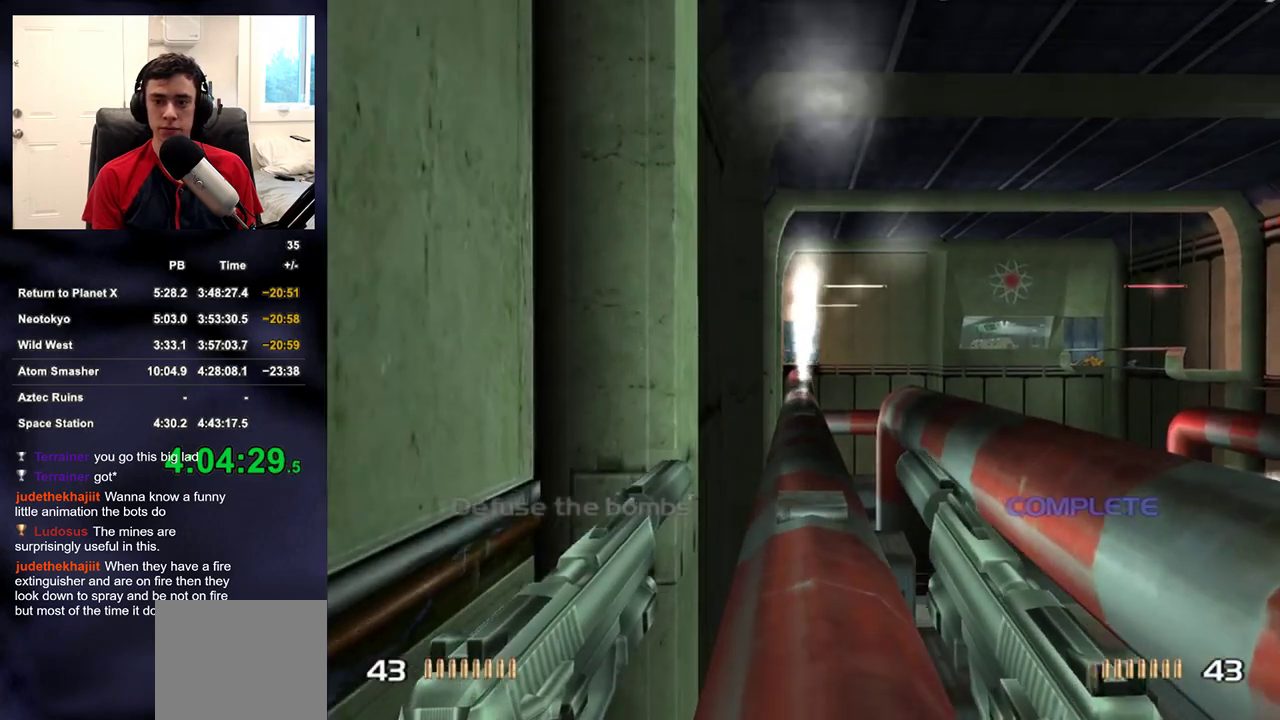
{"buttons": ["R2"], "left_stick": "up", "right_stick": "center", "events": []}
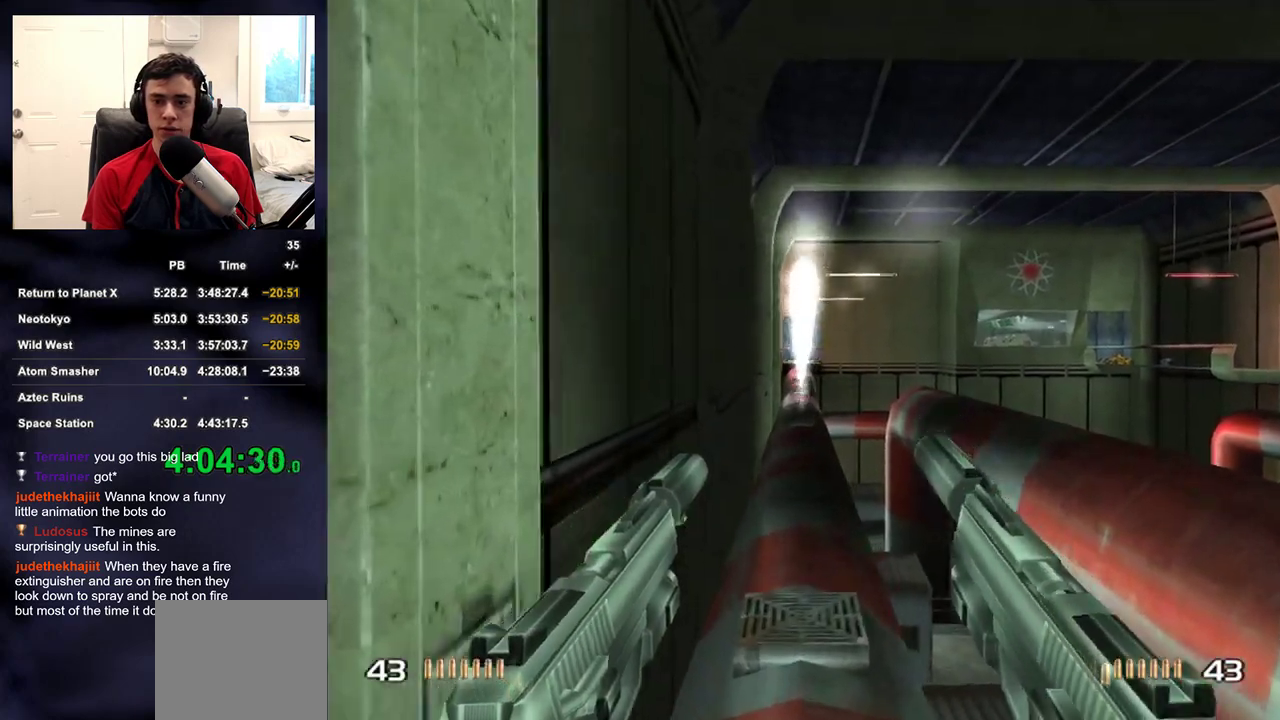
{"buttons": ["R2"], "left_stick": "up", "right_stick": "center", "events": []}
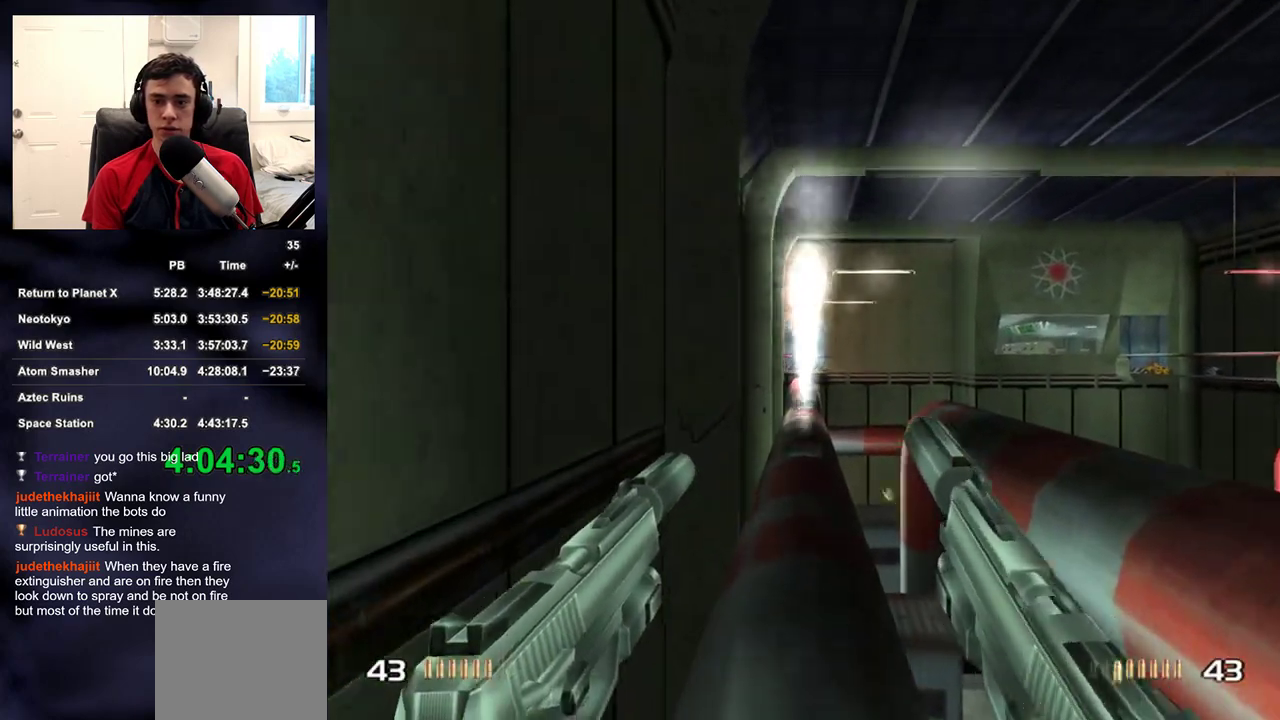
{"buttons": [], "left_stick": "up", "right_stick": "center", "events": [[483, "R2", "up"]]}
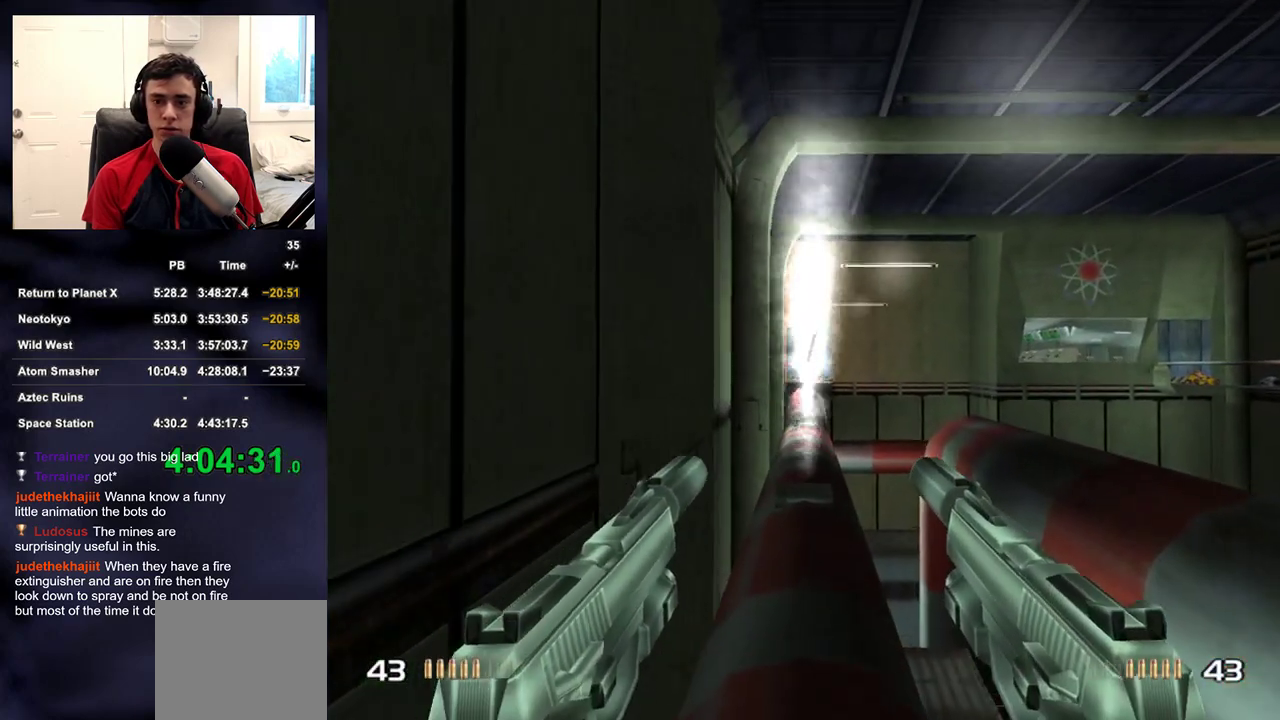
{"buttons": ["R2"], "left_stick": "up", "right_stick": "center", "events": [[383, "R2", "down"]]}
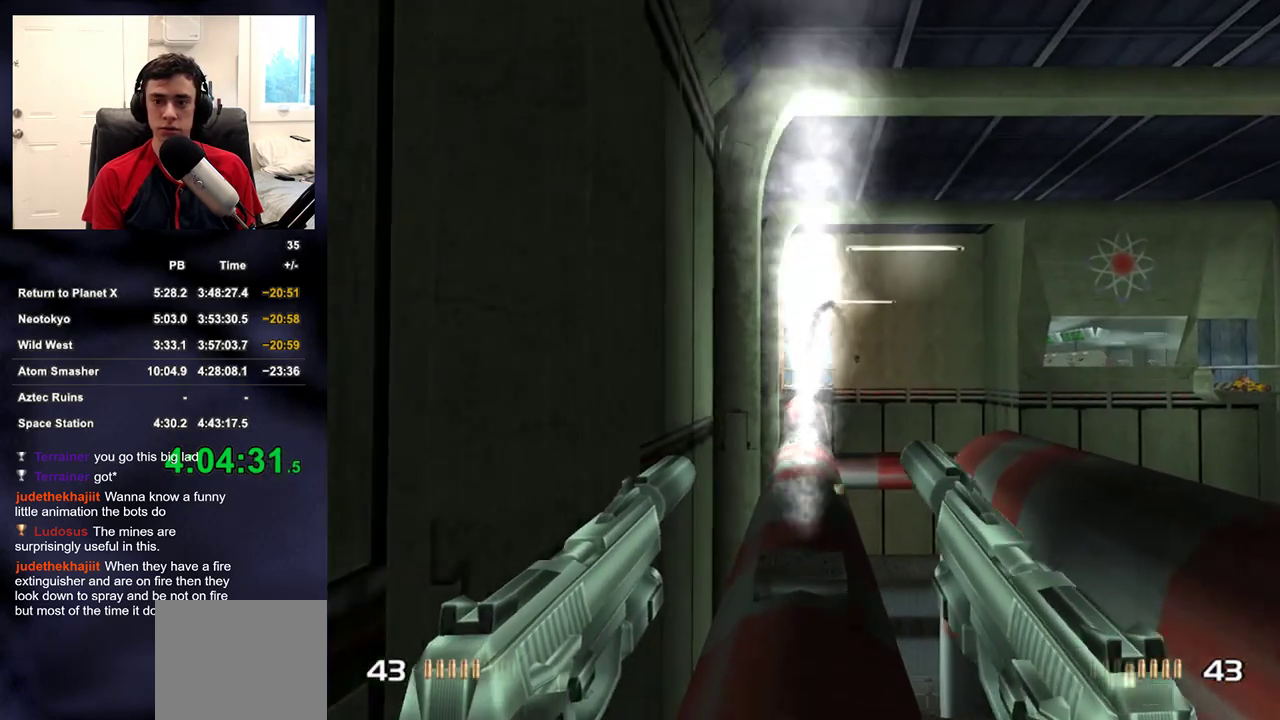
{"buttons": ["TRIANGLE"], "left_stick": "up", "right_stick": "center", "events": [[67, "R2", "up"], [450, "TRIANGLE", "down"]]}